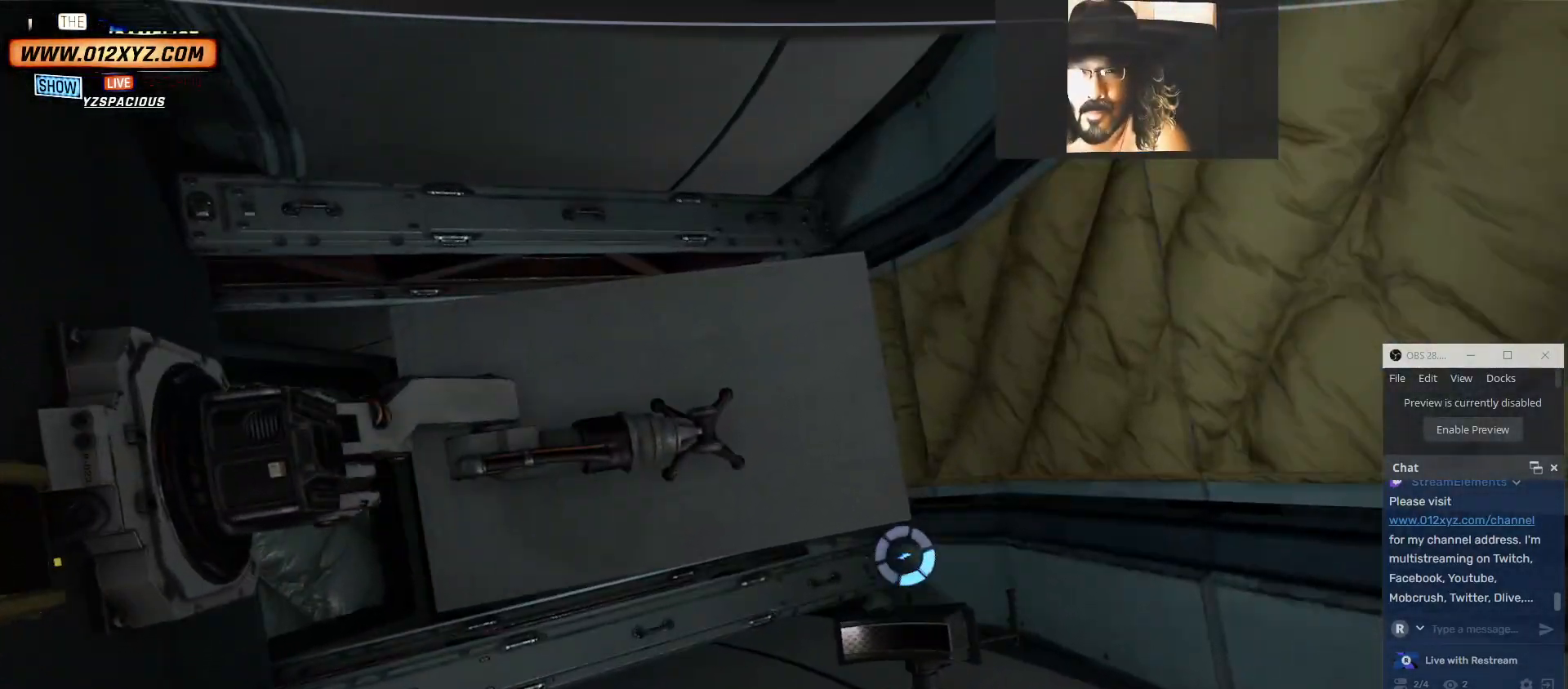
Gameplay with keyboard and mouse; each line is a JSON object with the keys and mouse buttons held at the frame after it. "events" lists presses ("down") and releases ("up") of "1", "2", "3", "4", "5", "a", "alt", "b", "c", "ctrl", "d", "e", "f", "g", "q", "r", "s", "shift", "space", "t", "tab", "v", "w", "x", "z", "mouse_left", "mouse_wheel" and "mouse_right" between this image and that frame as [ms after this image, input, new state], when the widget could be followed in between. "mouse_left", "mouse_wheel", "mouse_right" = the "left", "wheel", "right" buttons of the "mouse" list. No other keys are recorded. "wheel" means that the mouse wheel is clicked or scrolled. Not read: mouse_move other_keys.
{"keys": [], "mouse": [], "events": [[34, "d", "up"]]}
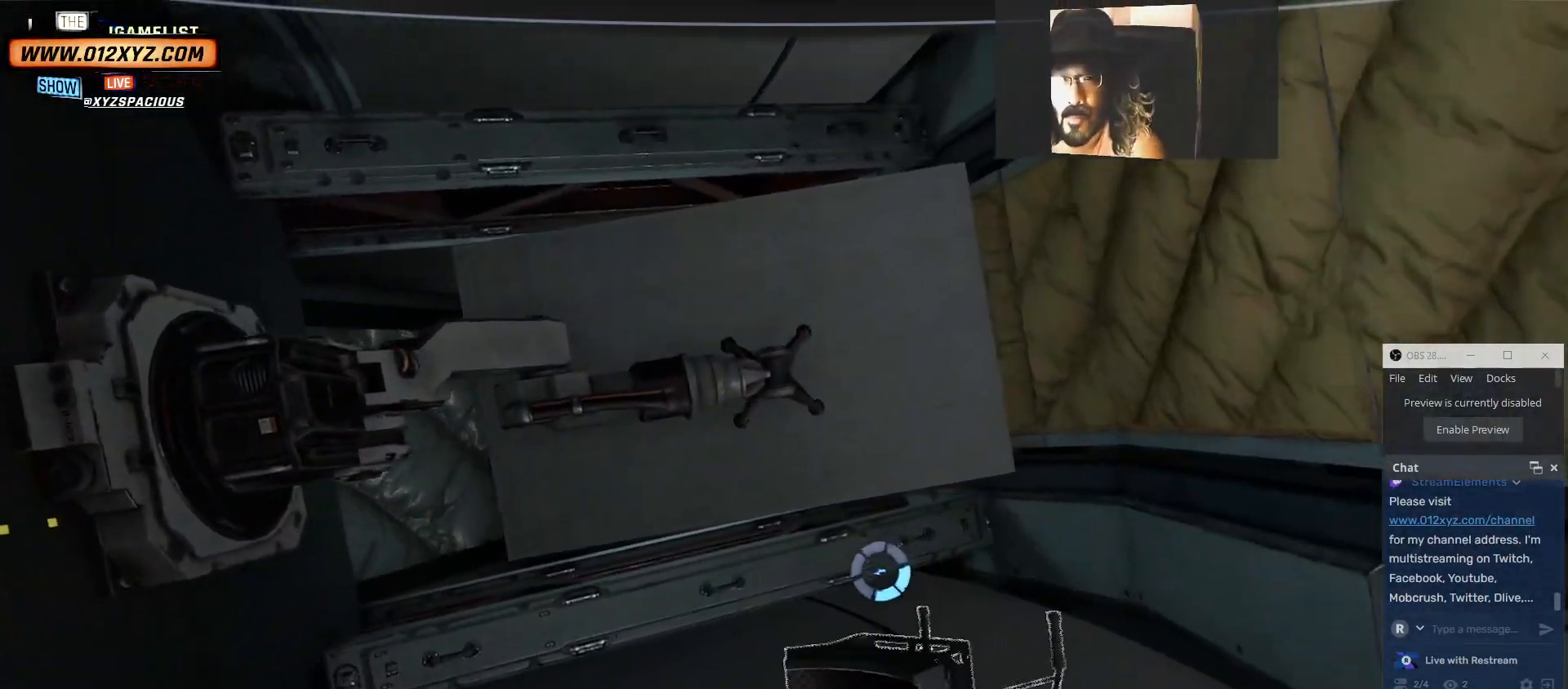
{"keys": ["a"], "mouse": [], "events": [[234, "a", "down"]]}
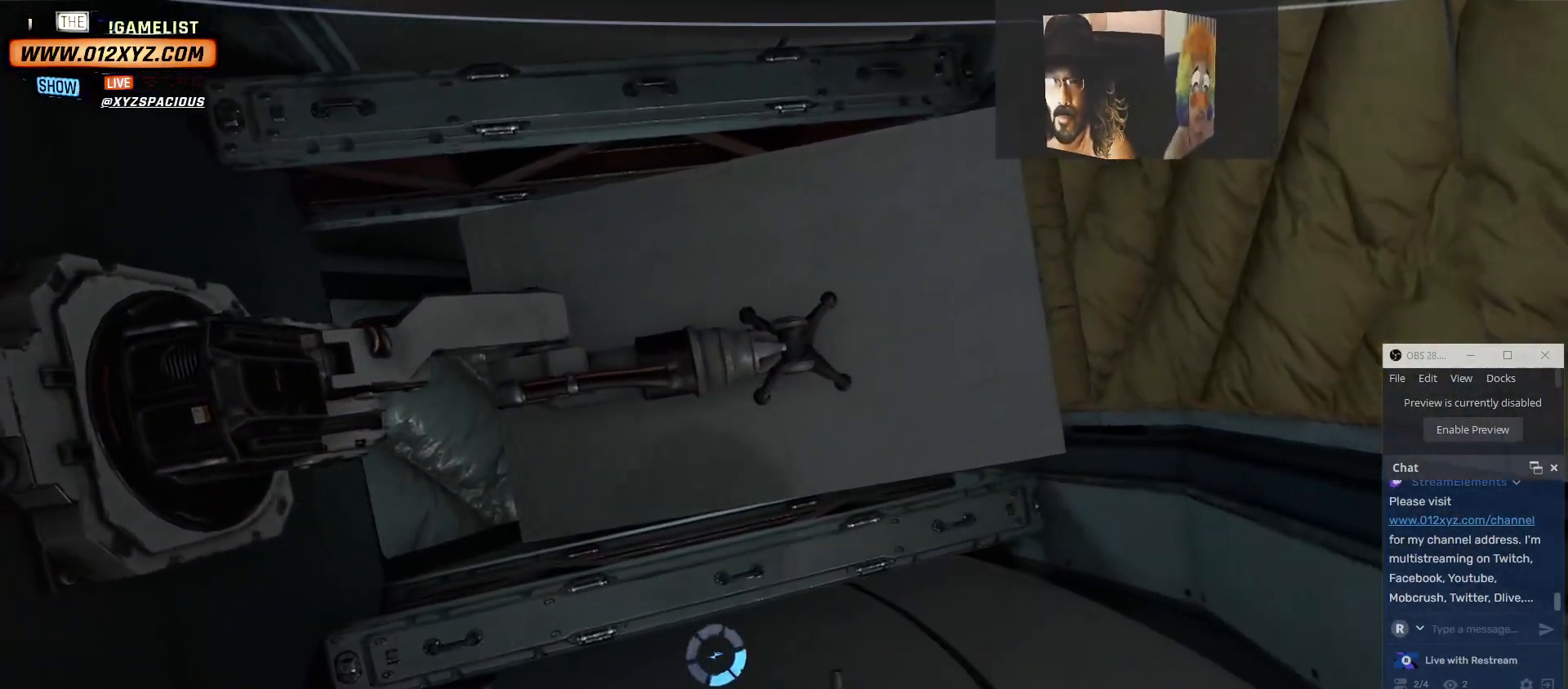
{"keys": [], "mouse": [], "events": [[334, "a", "up"]]}
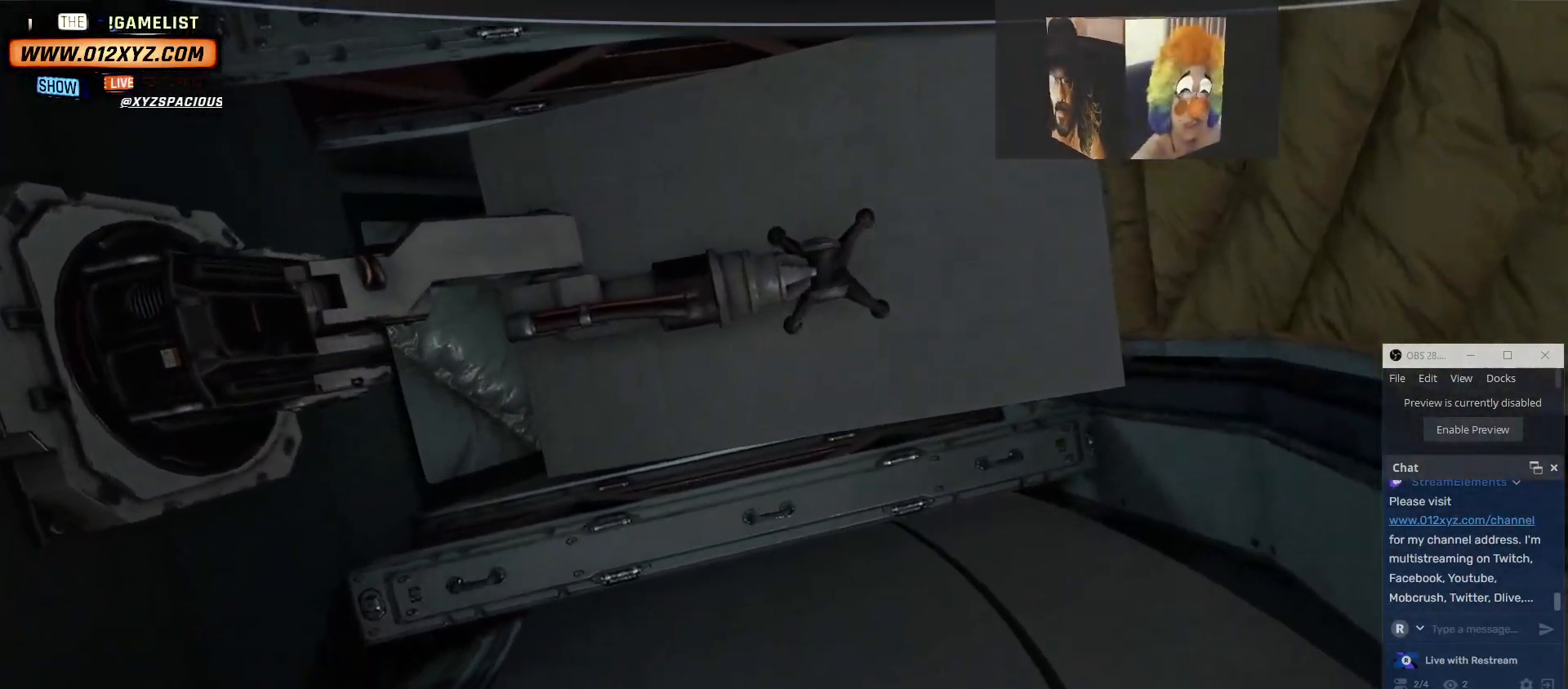
{"keys": ["a"], "mouse": [], "events": [[100, "s", "down"], [134, "a", "down"], [134, "s", "up"]]}
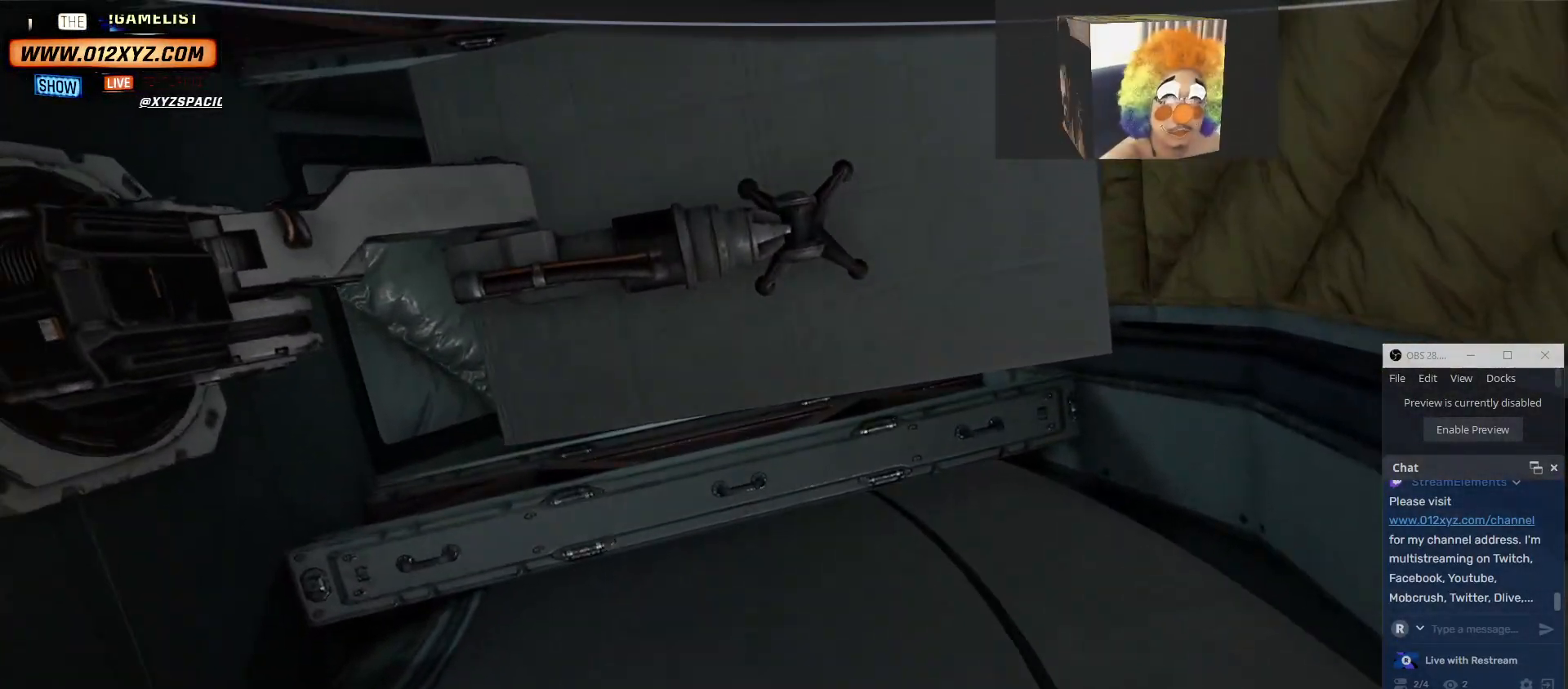
{"keys": ["a", "w"], "mouse": [], "events": [[434, "w", "down"]]}
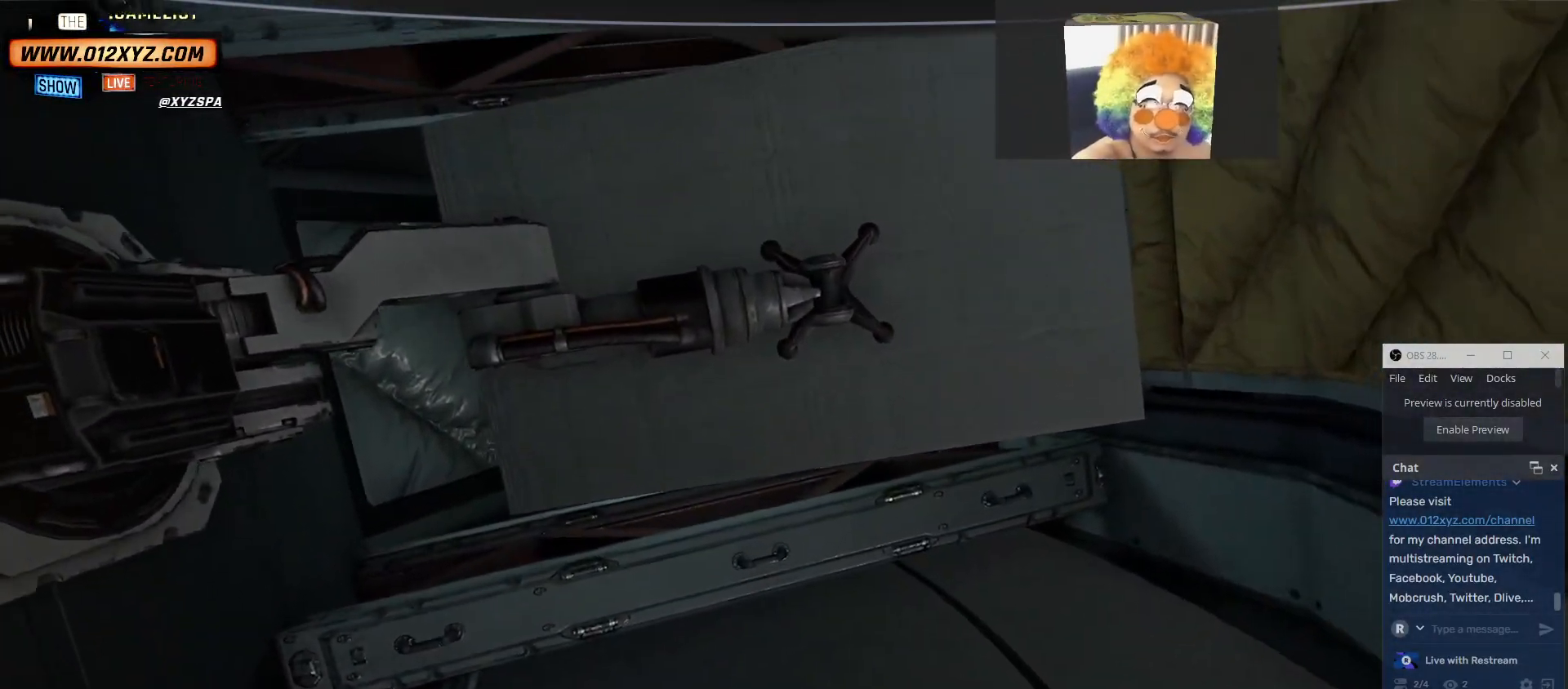
{"keys": [], "mouse": [], "events": [[167, "w", "up"], [500, "a", "up"]]}
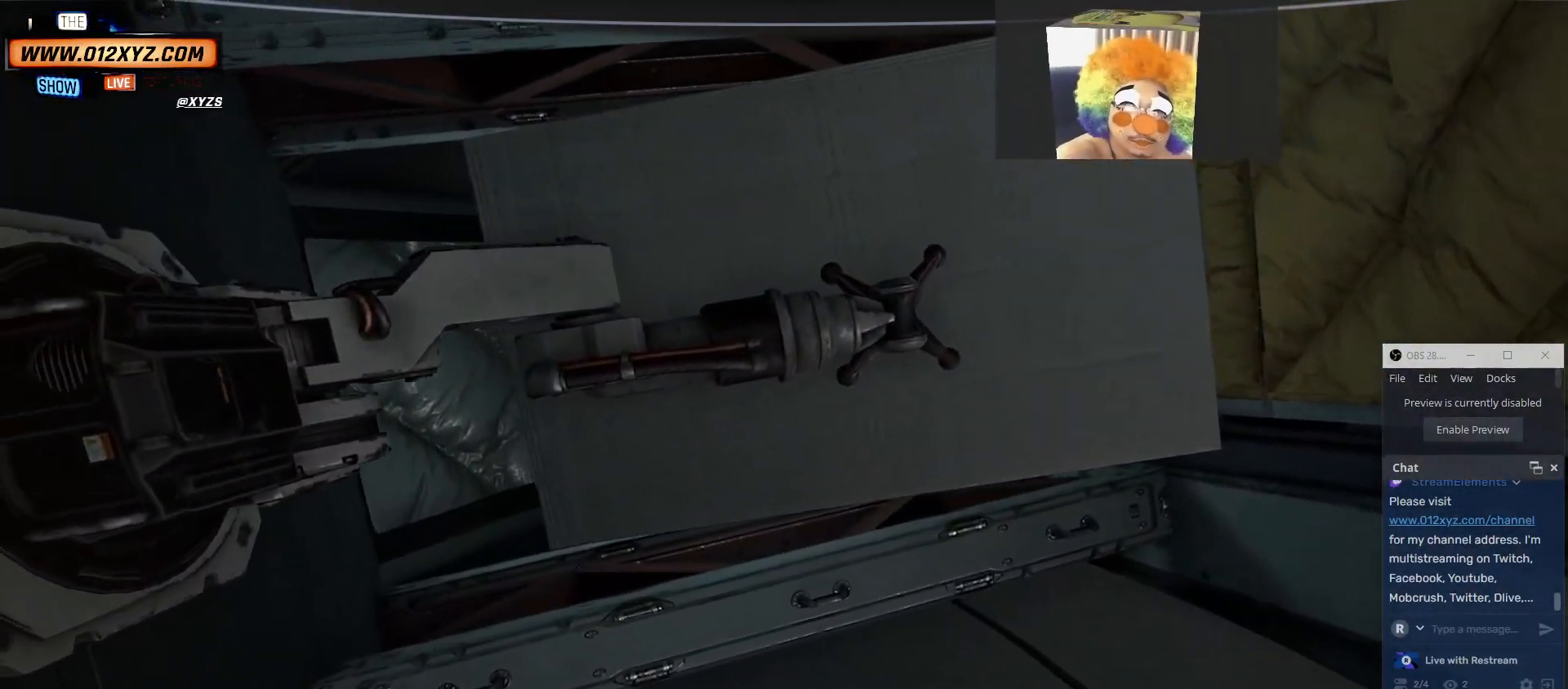
{"keys": ["w"], "mouse": [], "events": [[67, "w", "down"]]}
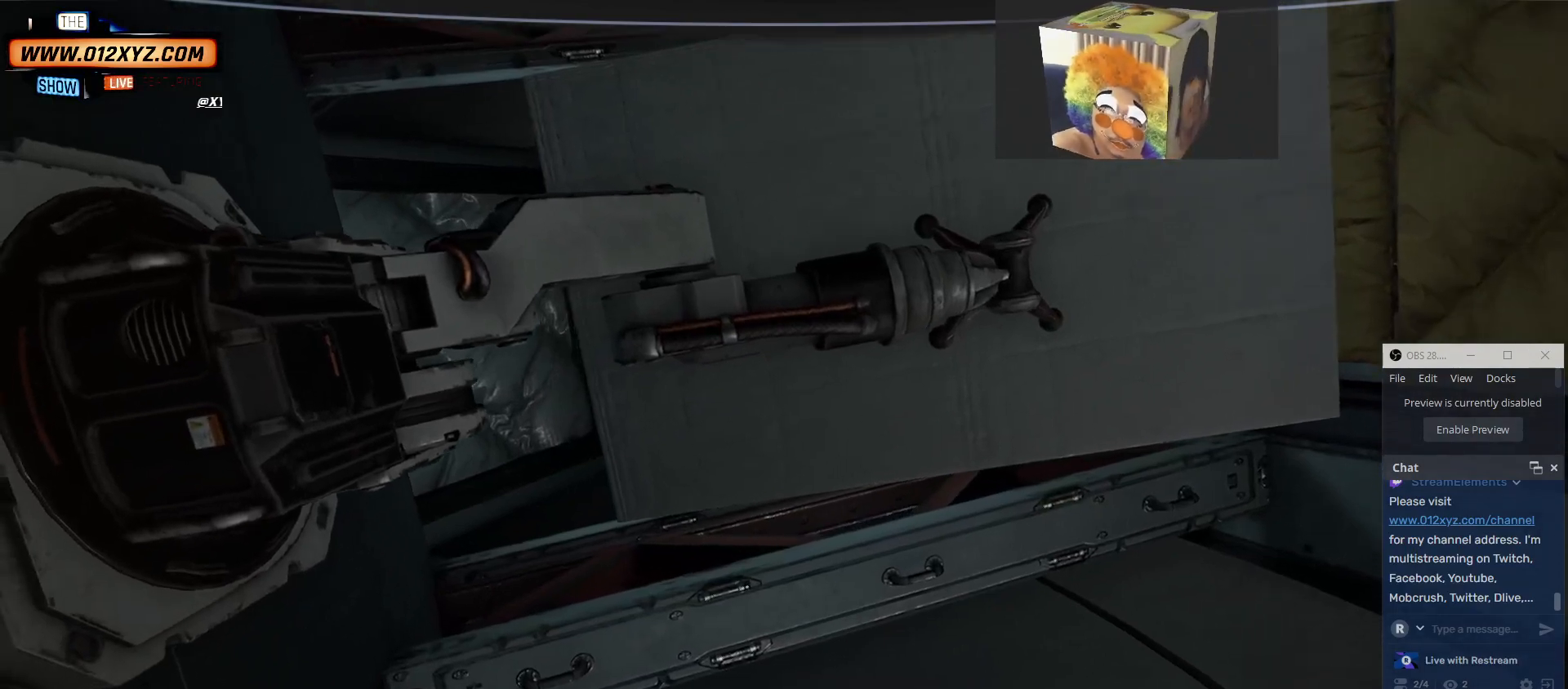
{"keys": ["w"], "mouse": [], "events": [[200, "d", "down"], [434, "d", "up"]]}
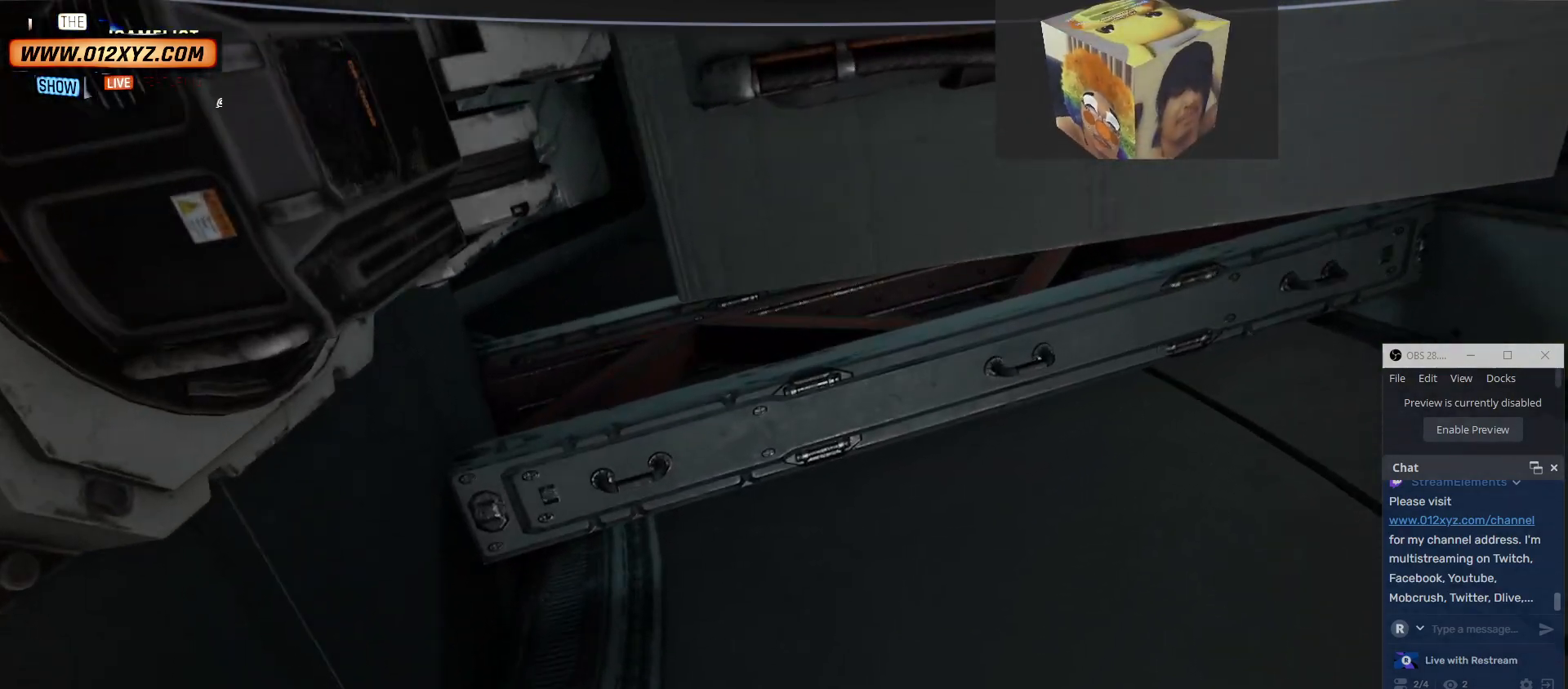
{"keys": ["d"], "mouse": [], "events": [[400, "d", "down"], [400, "w", "up"]]}
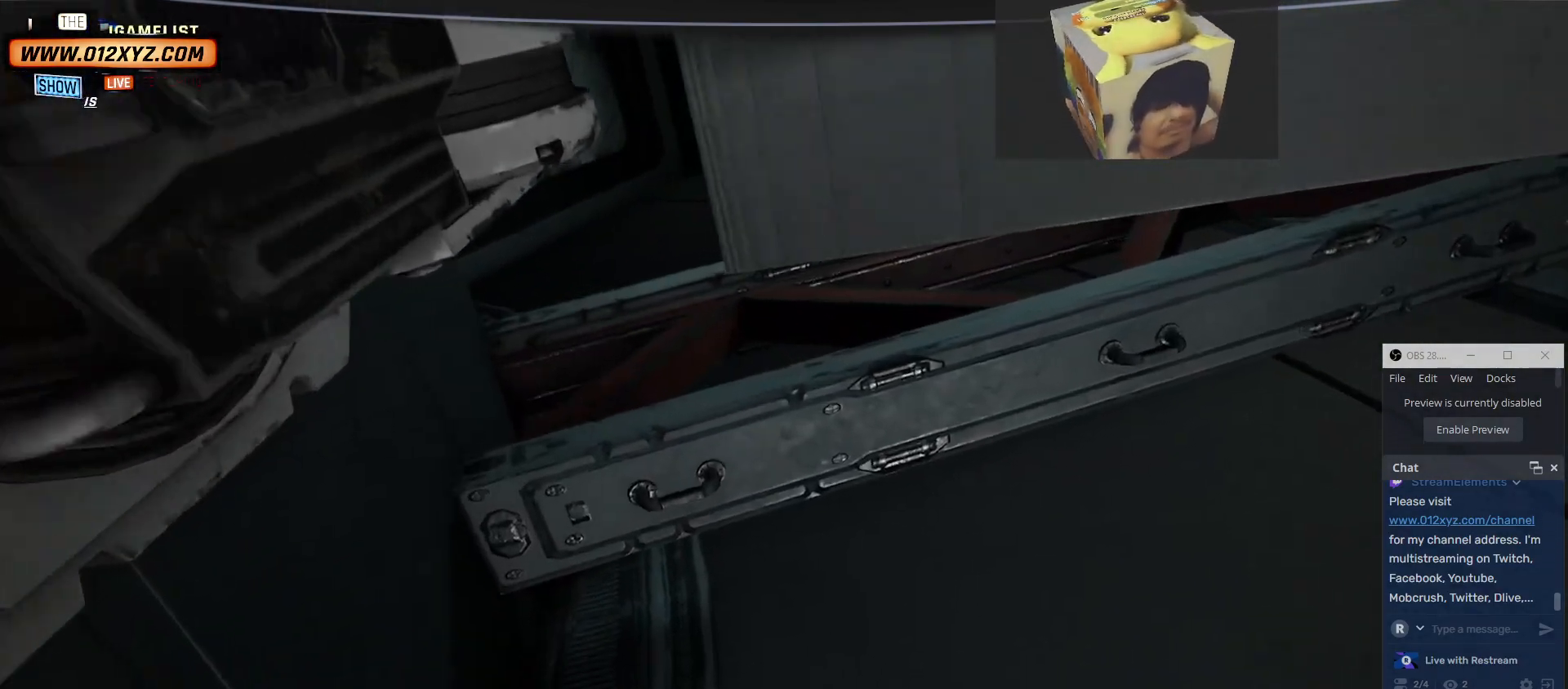
{"keys": ["w"], "mouse": [], "events": [[167, "d", "up"], [300, "w", "down"]]}
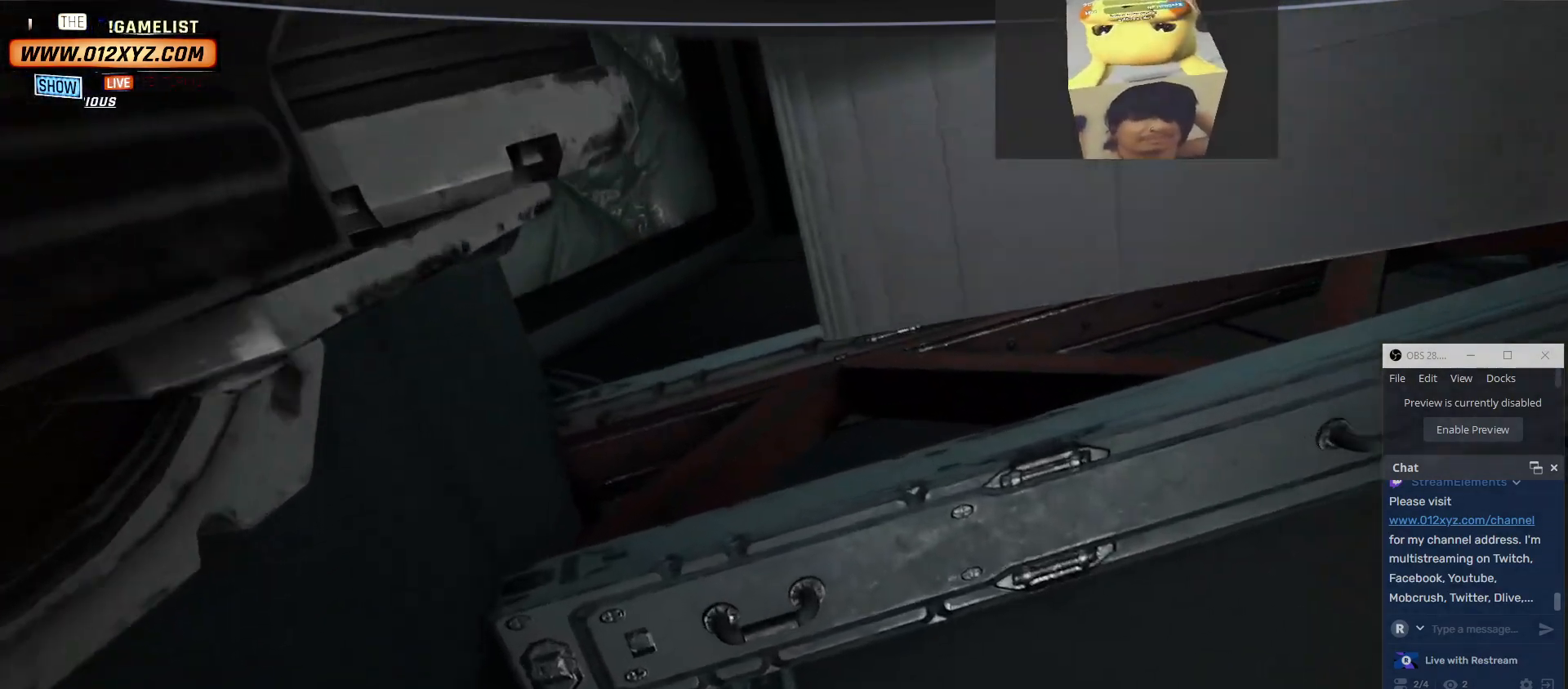
{"keys": ["a"], "mouse": [], "events": [[367, "w", "up"], [467, "a", "down"]]}
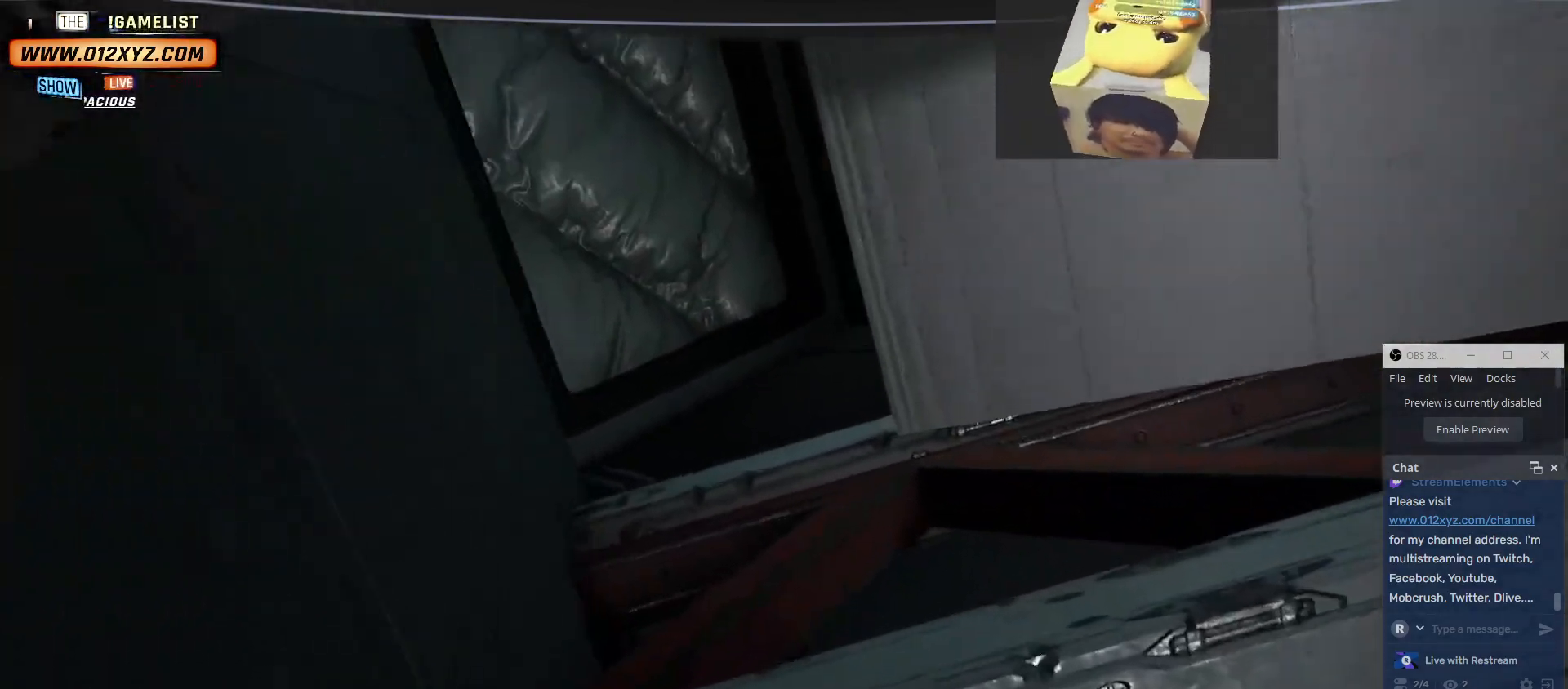
{"keys": ["a", "w"], "mouse": [], "events": [[134, "w", "down"], [234, "a", "up"], [267, "a", "down"]]}
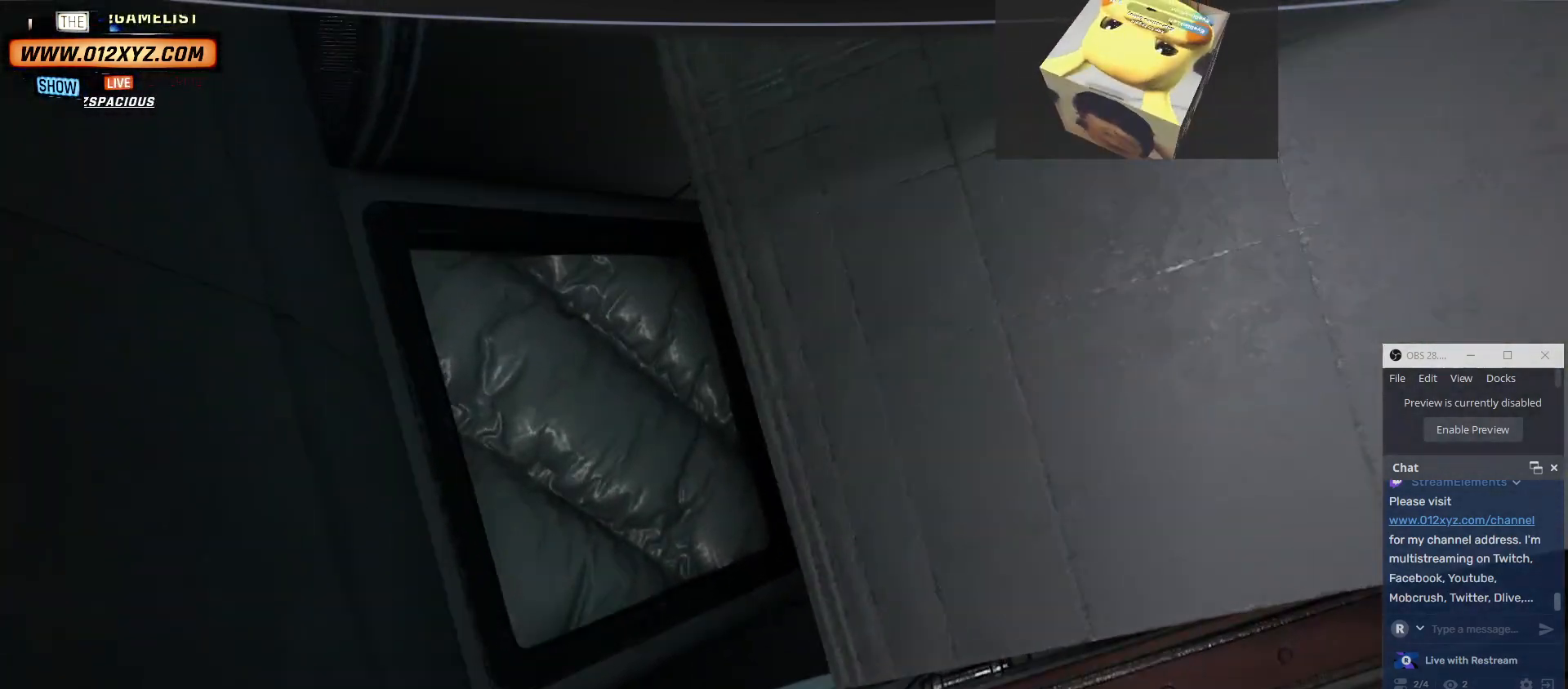
{"keys": ["a", "w"], "mouse": [], "events": []}
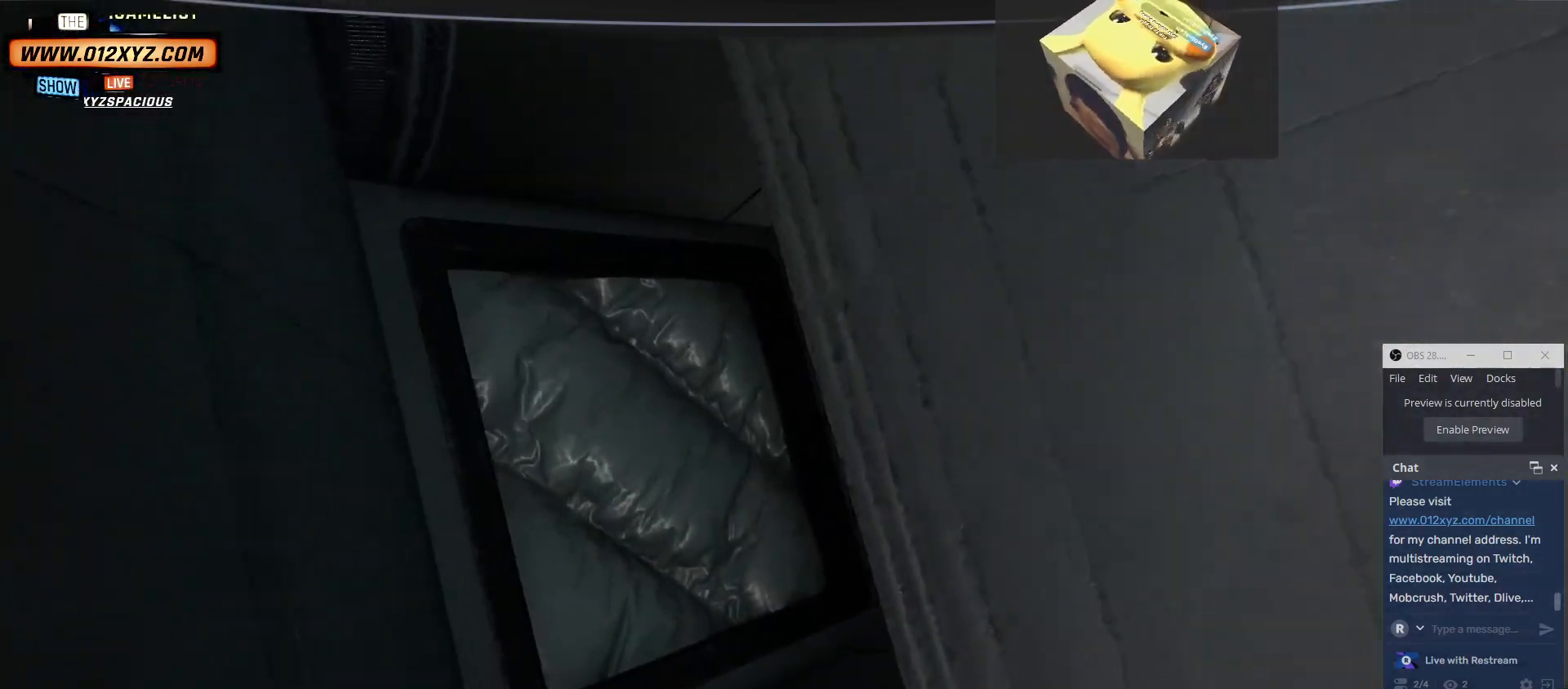
{"keys": ["a"], "mouse": [], "events": [[67, "w", "up"]]}
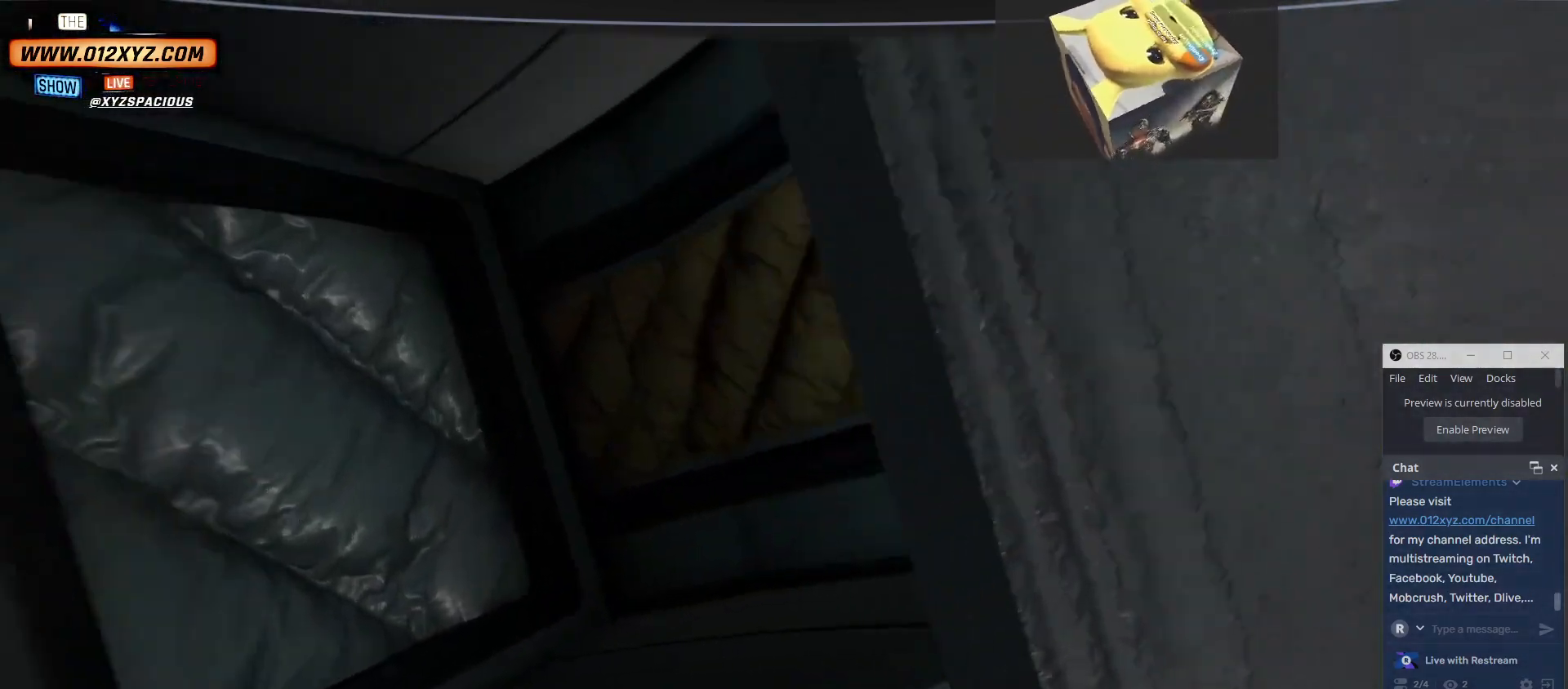
{"keys": [], "mouse": [], "events": [[367, "a", "up"]]}
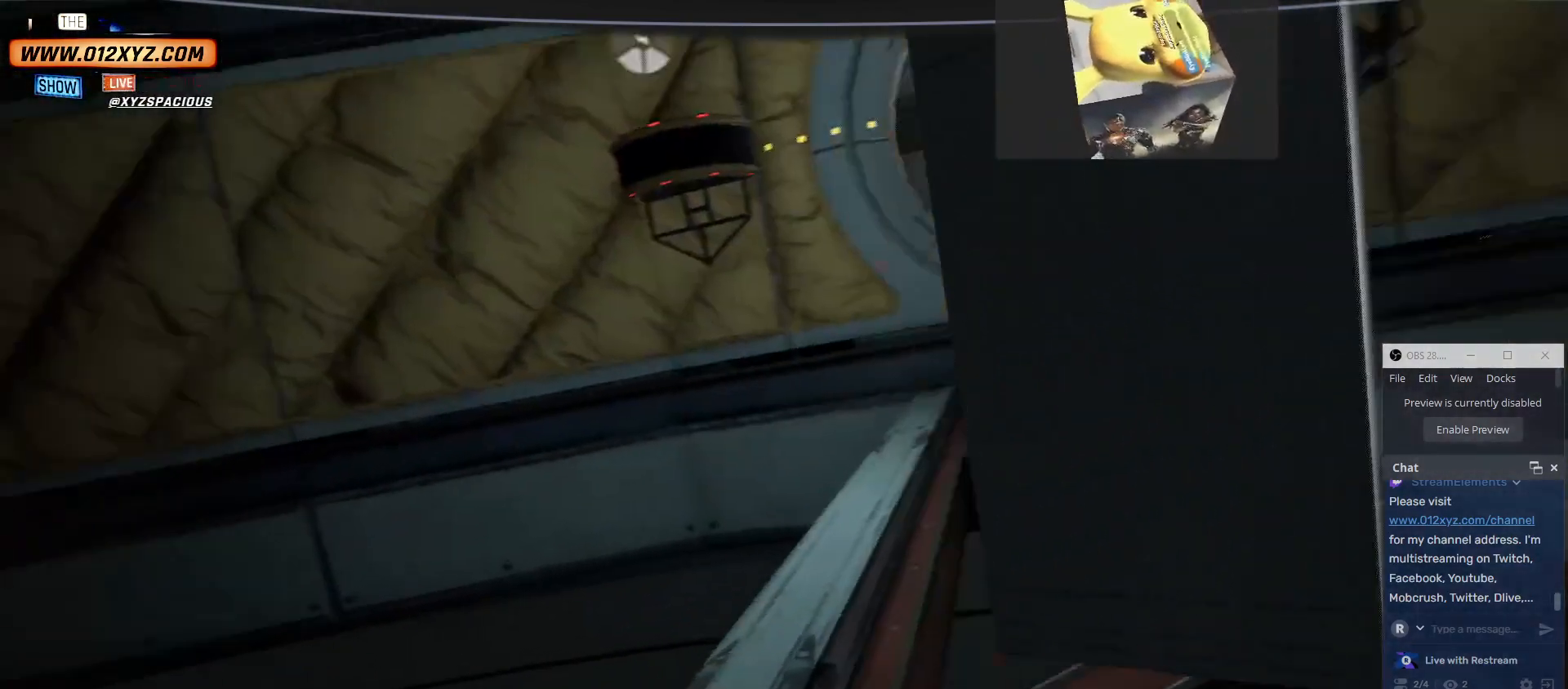
{"keys": [], "mouse": [], "events": []}
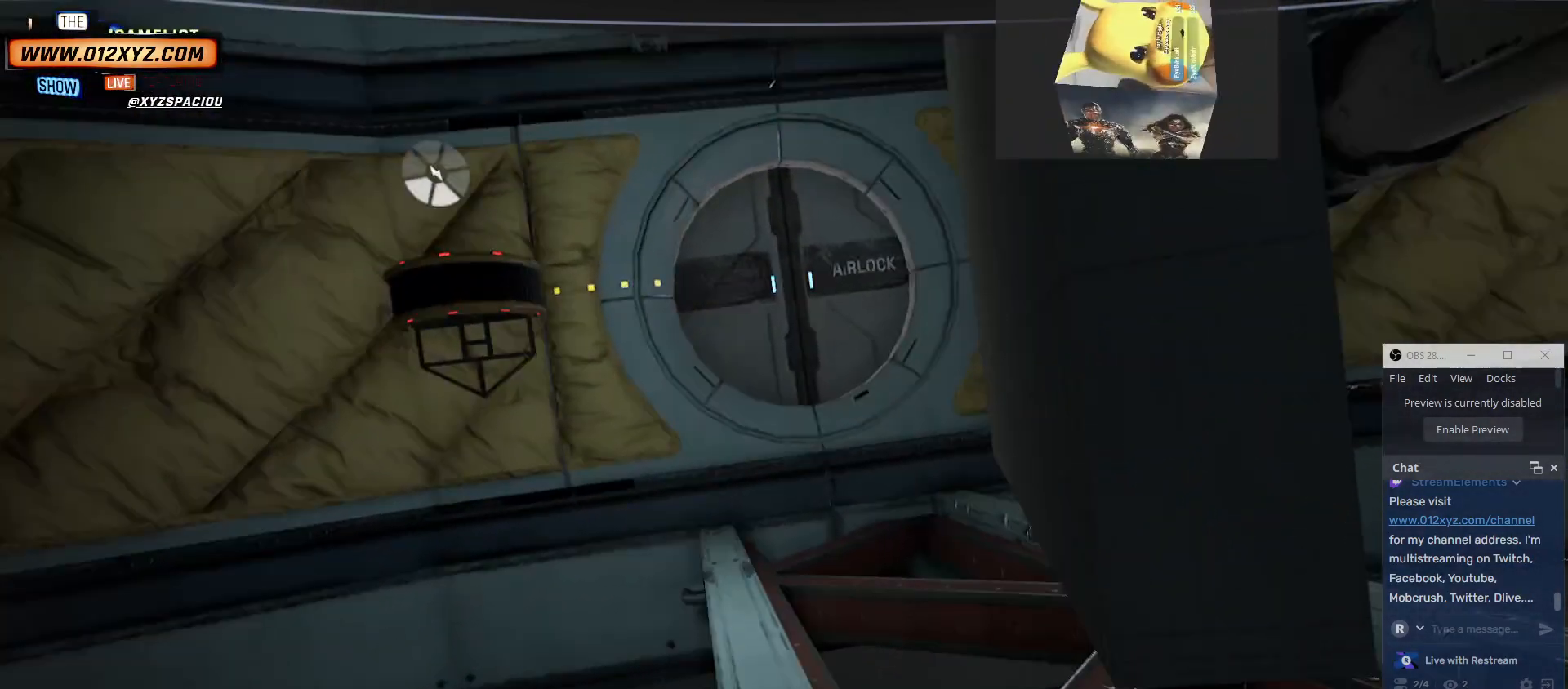
{"keys": [], "mouse": [], "events": []}
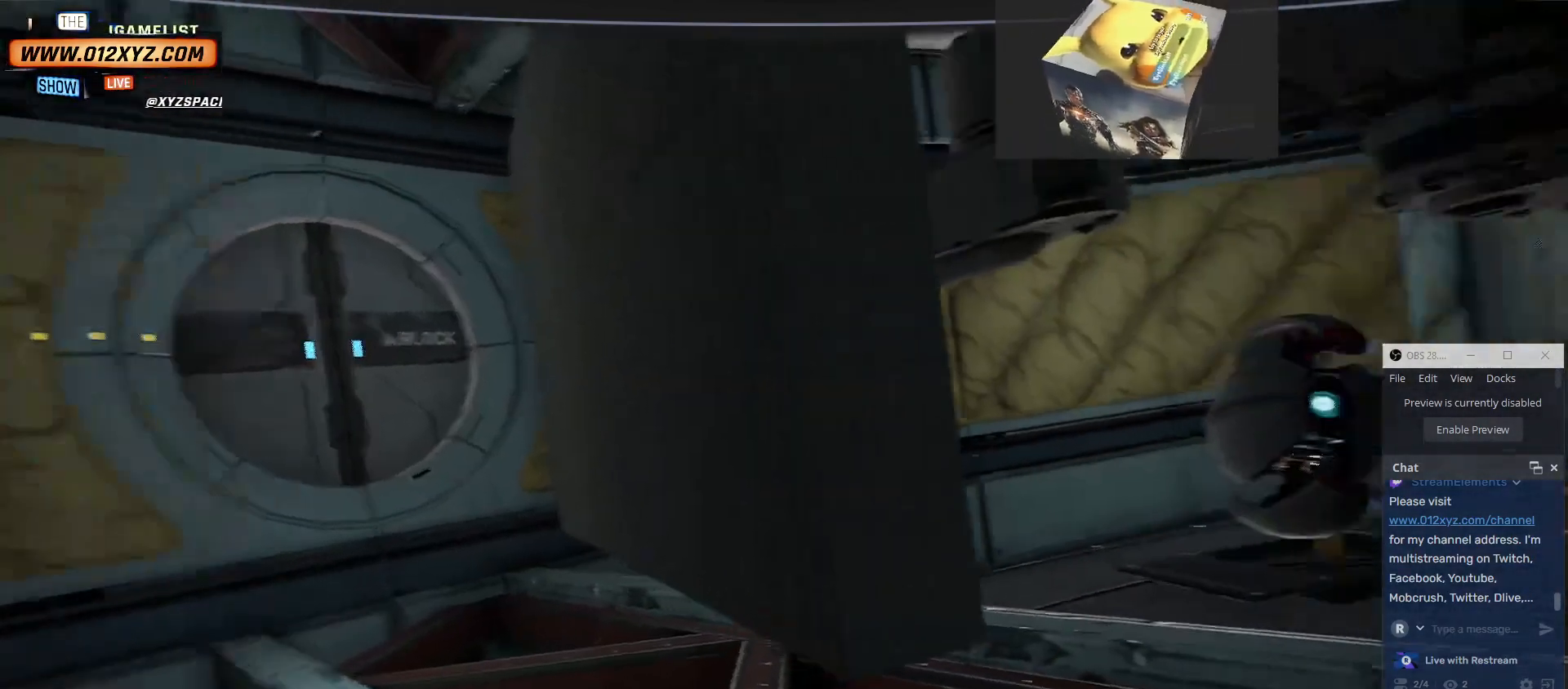
{"keys": [], "mouse": [], "events": []}
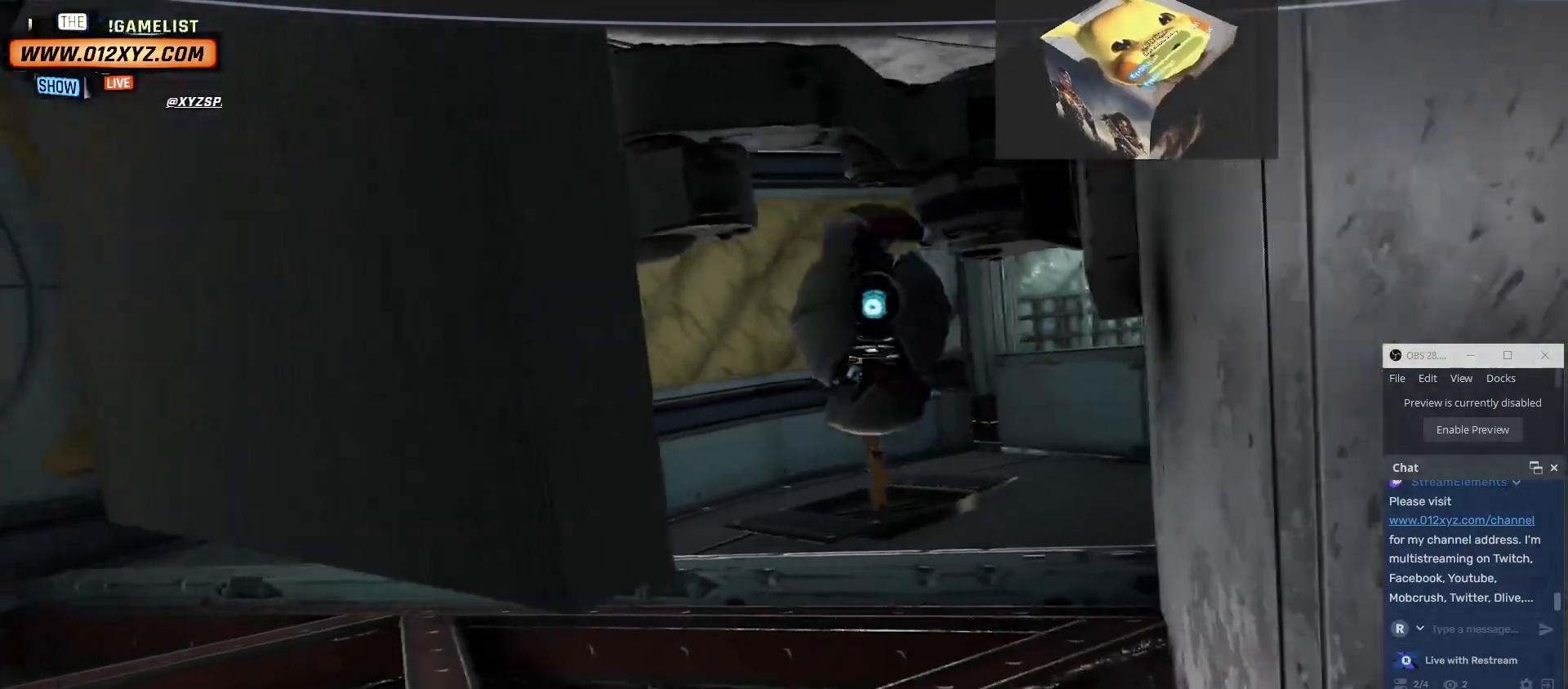
{"keys": [], "mouse": [], "events": []}
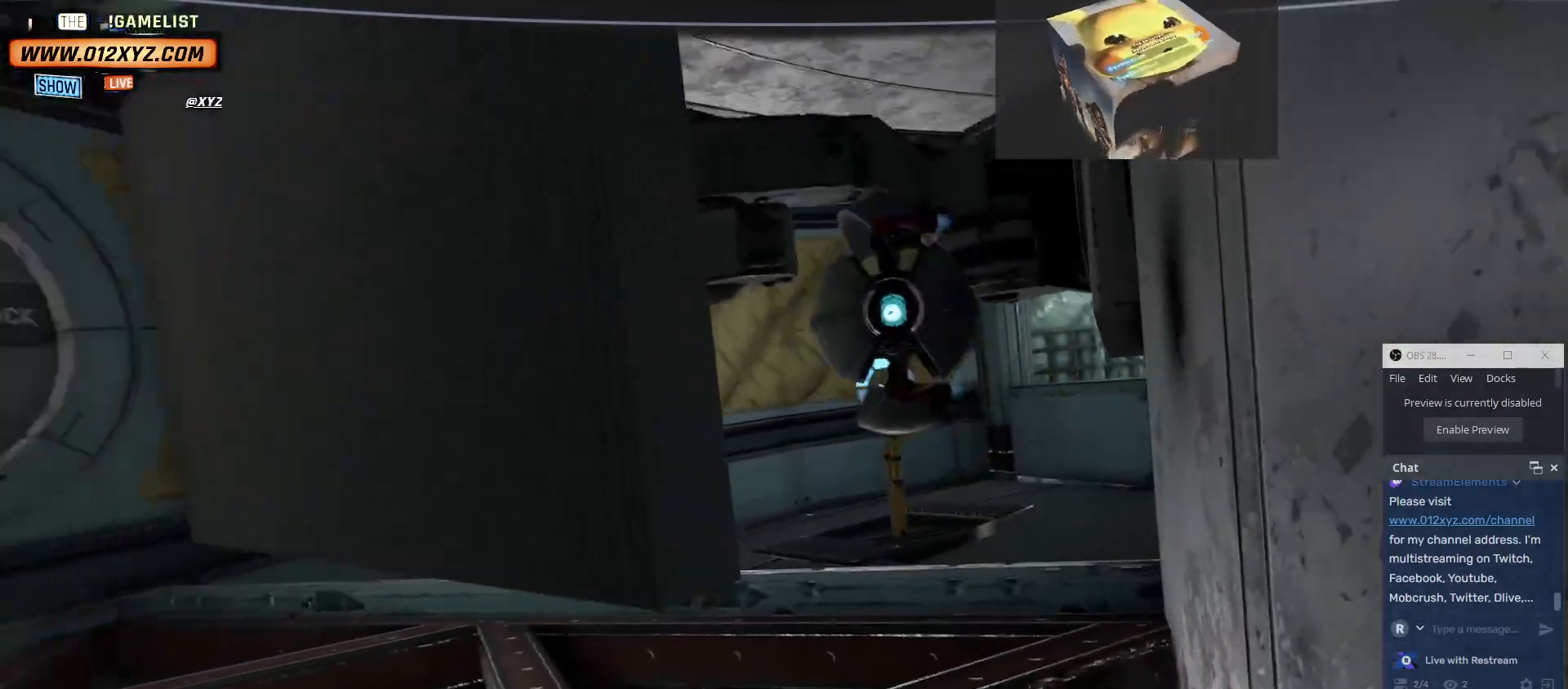
{"keys": ["a"], "mouse": [], "events": [[67, "a", "down"]]}
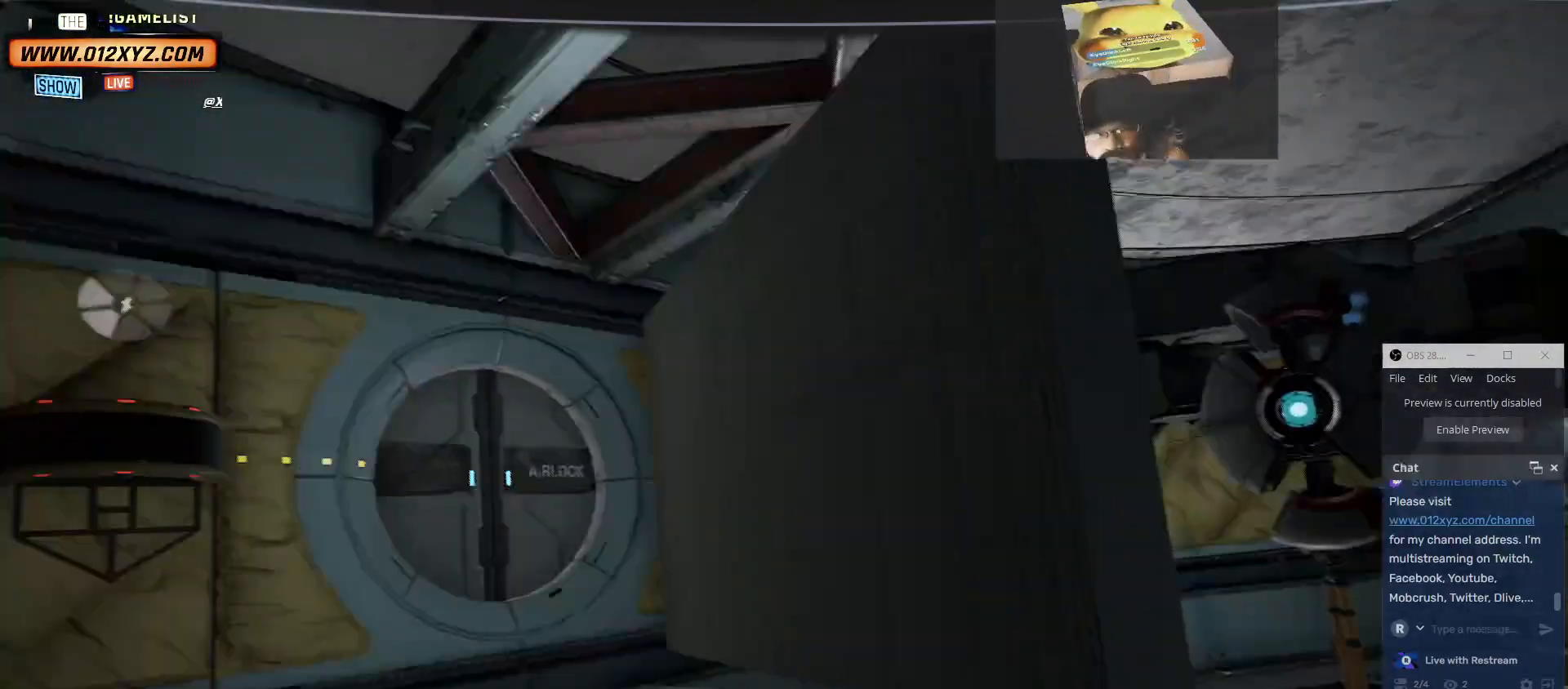
{"keys": [], "mouse": [], "events": [[367, "a", "up"]]}
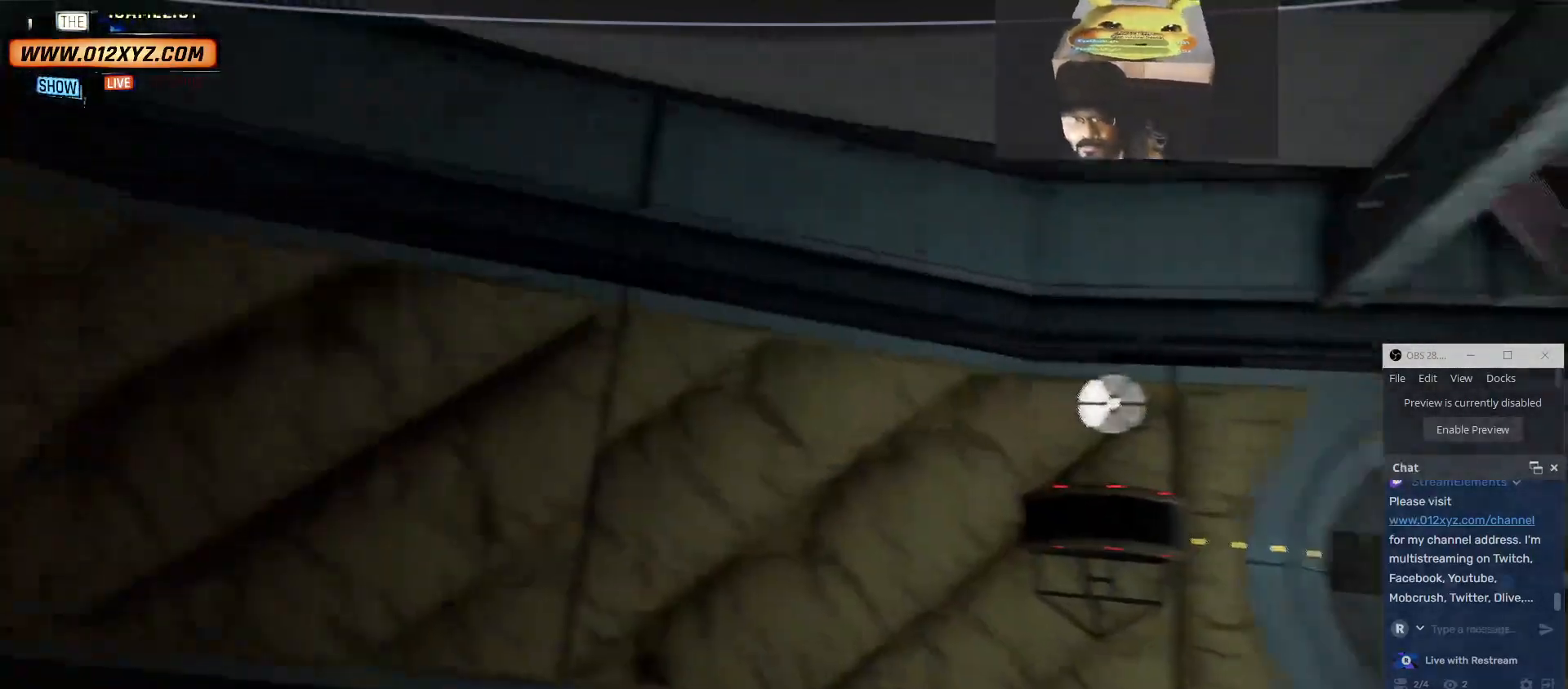
{"keys": ["w"], "mouse": [], "events": [[167, "w", "down"]]}
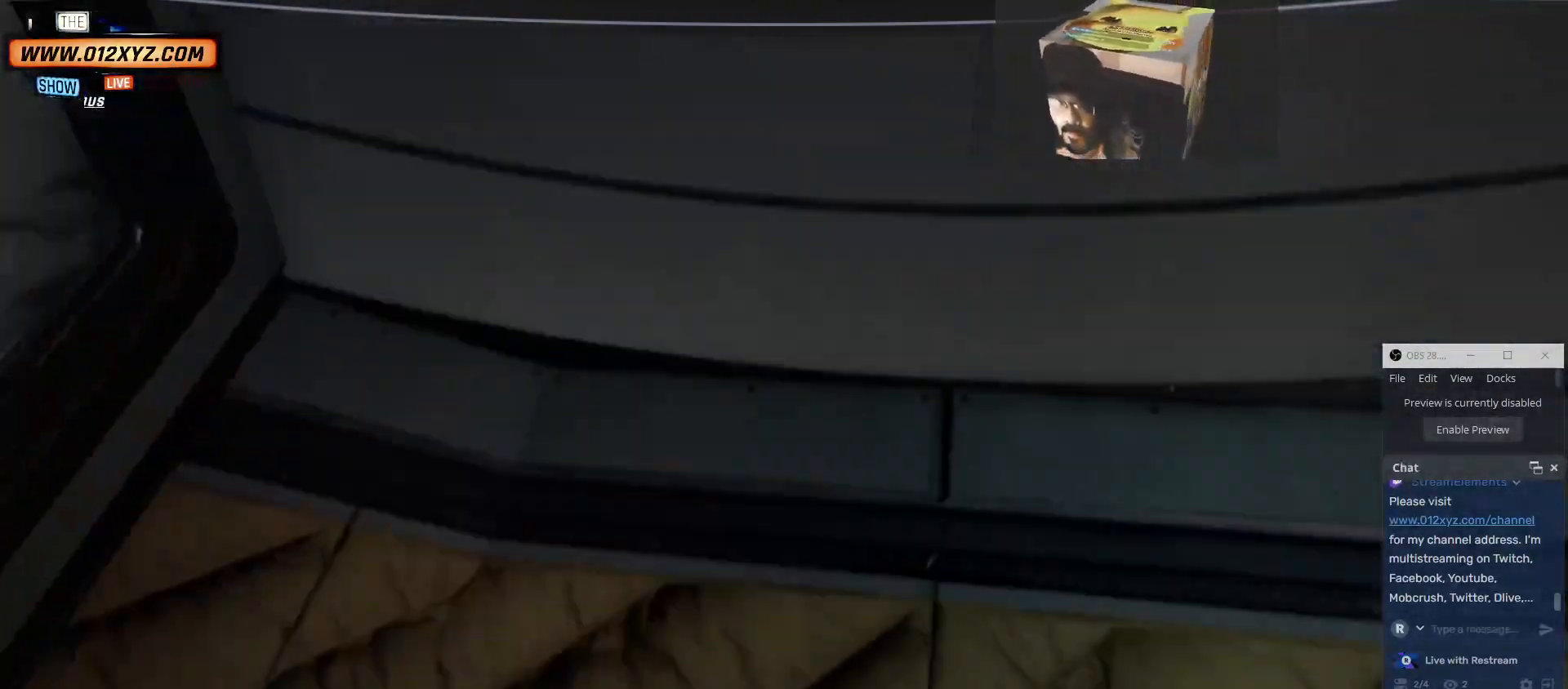
{"keys": ["a"], "mouse": [], "events": [[67, "w", "up"], [334, "a", "down"]]}
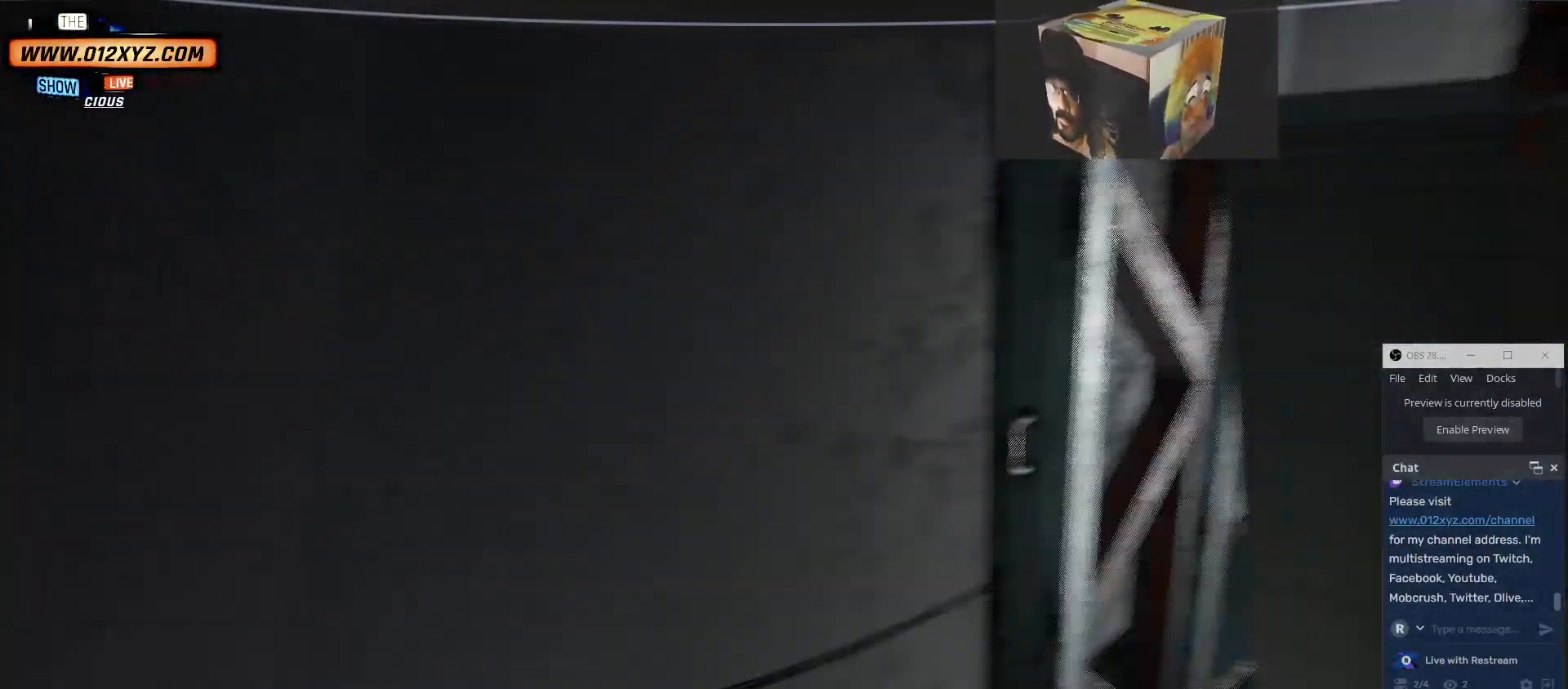
{"keys": [], "mouse": [], "events": [[134, "a", "up"]]}
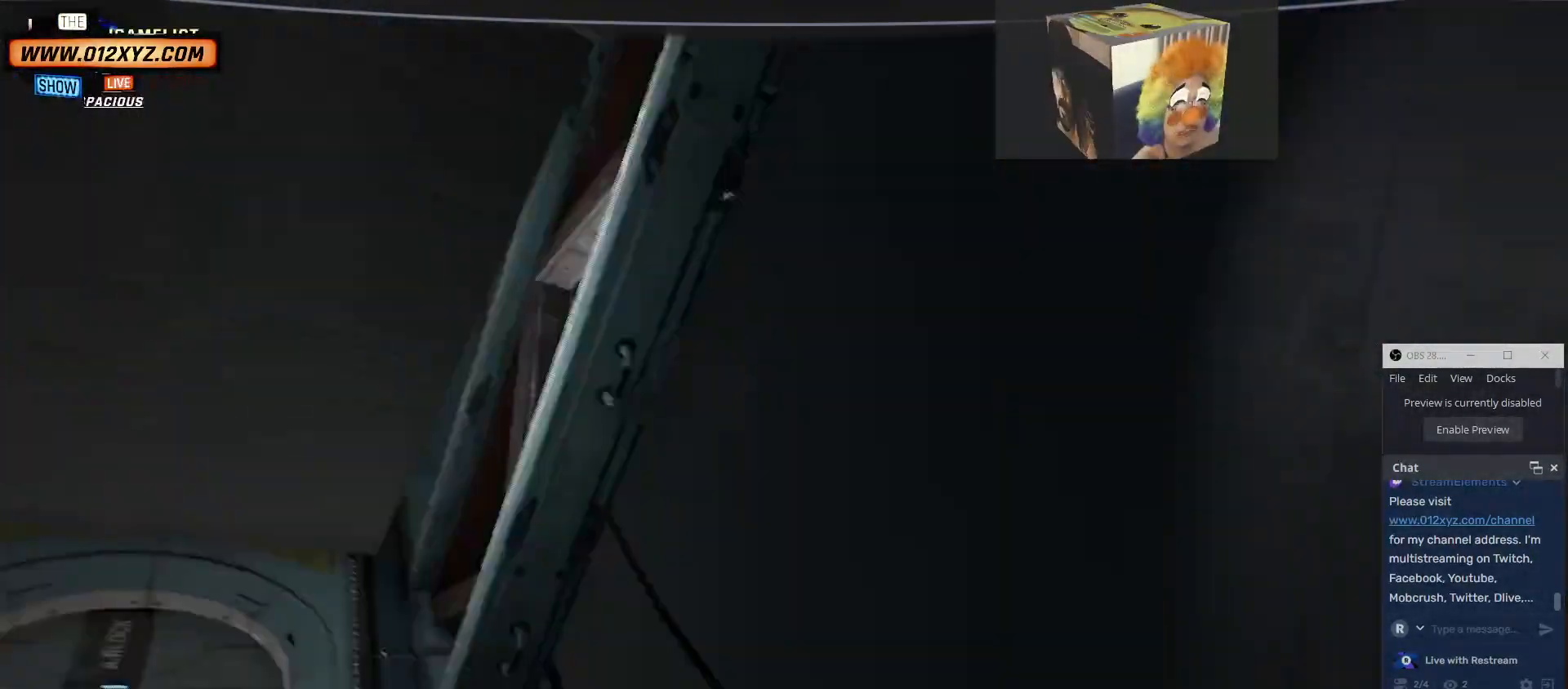
{"keys": ["d"], "mouse": [], "events": [[300, "d", "down"]]}
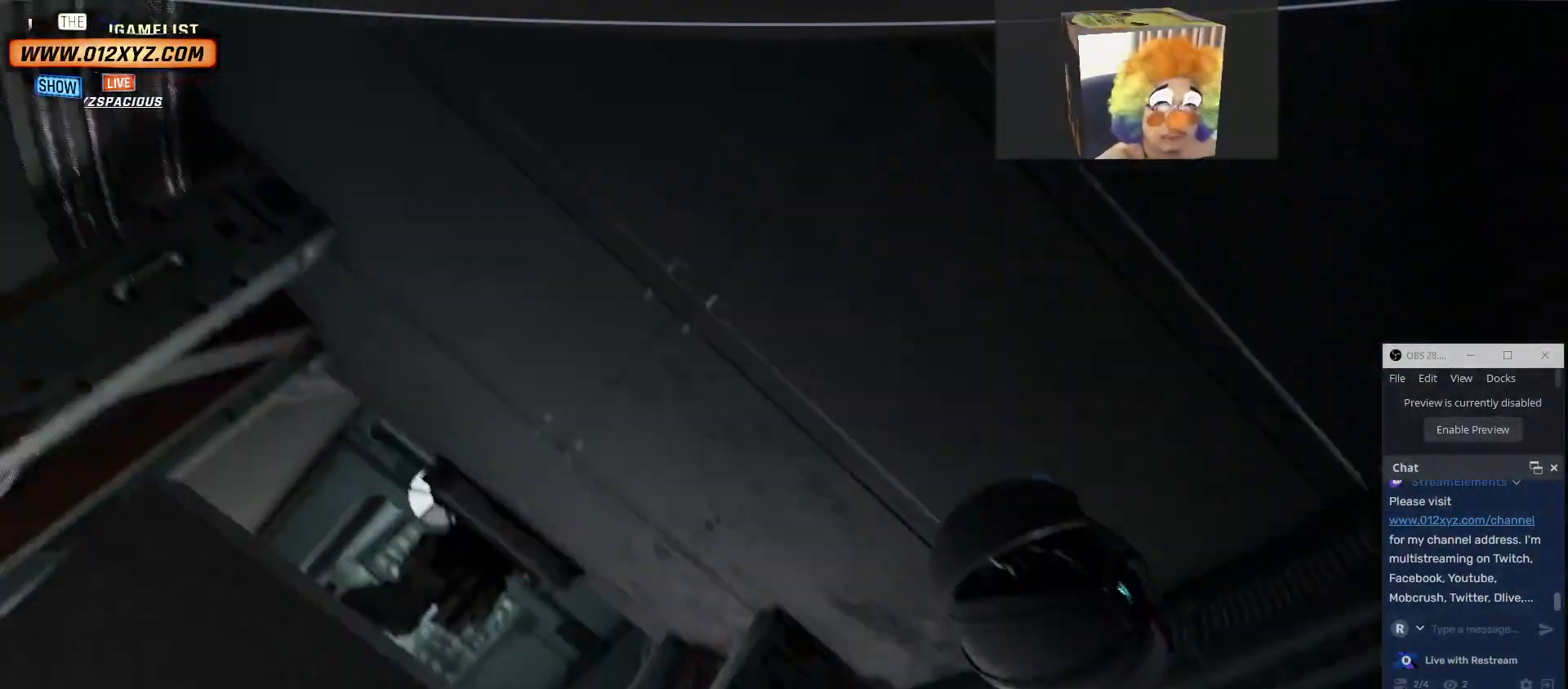
{"keys": [], "mouse": [], "events": [[100, "d", "up"]]}
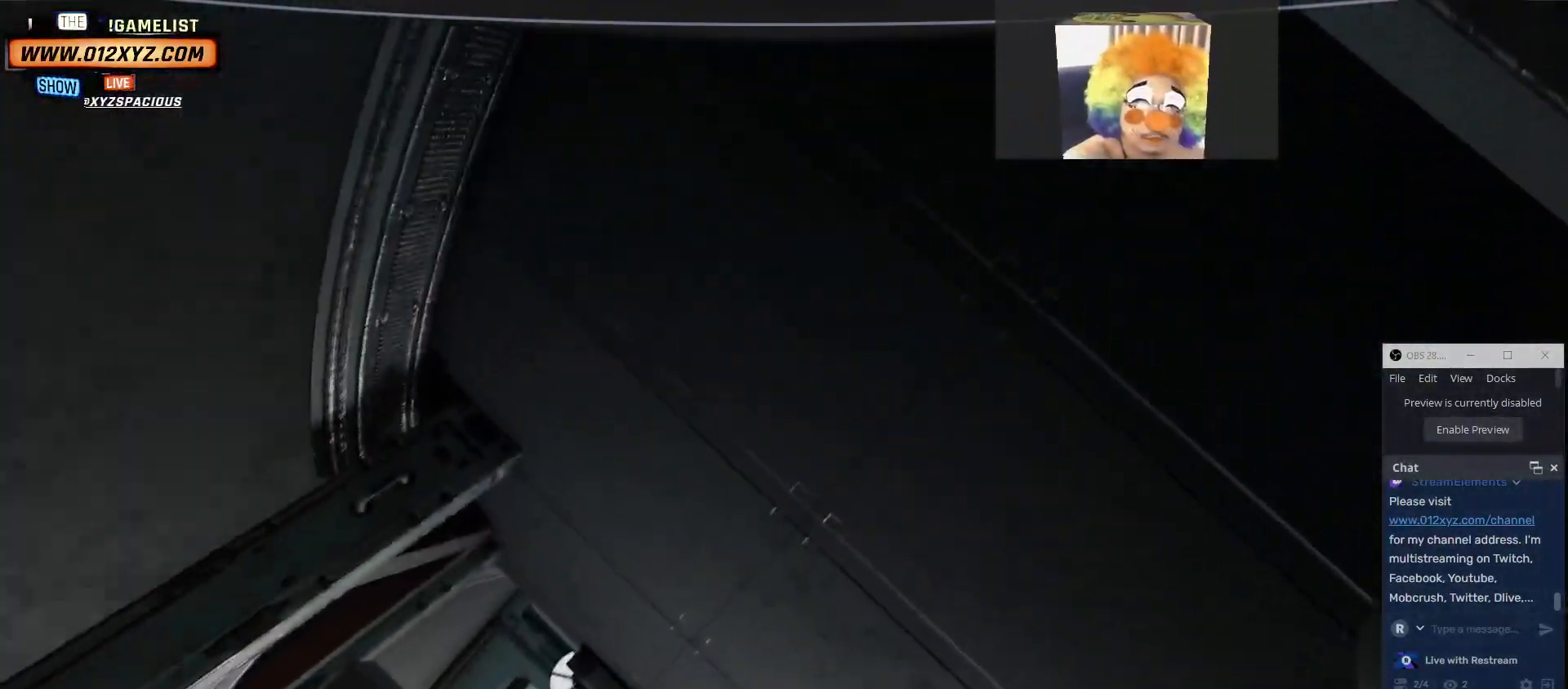
{"keys": [], "mouse": [], "events": []}
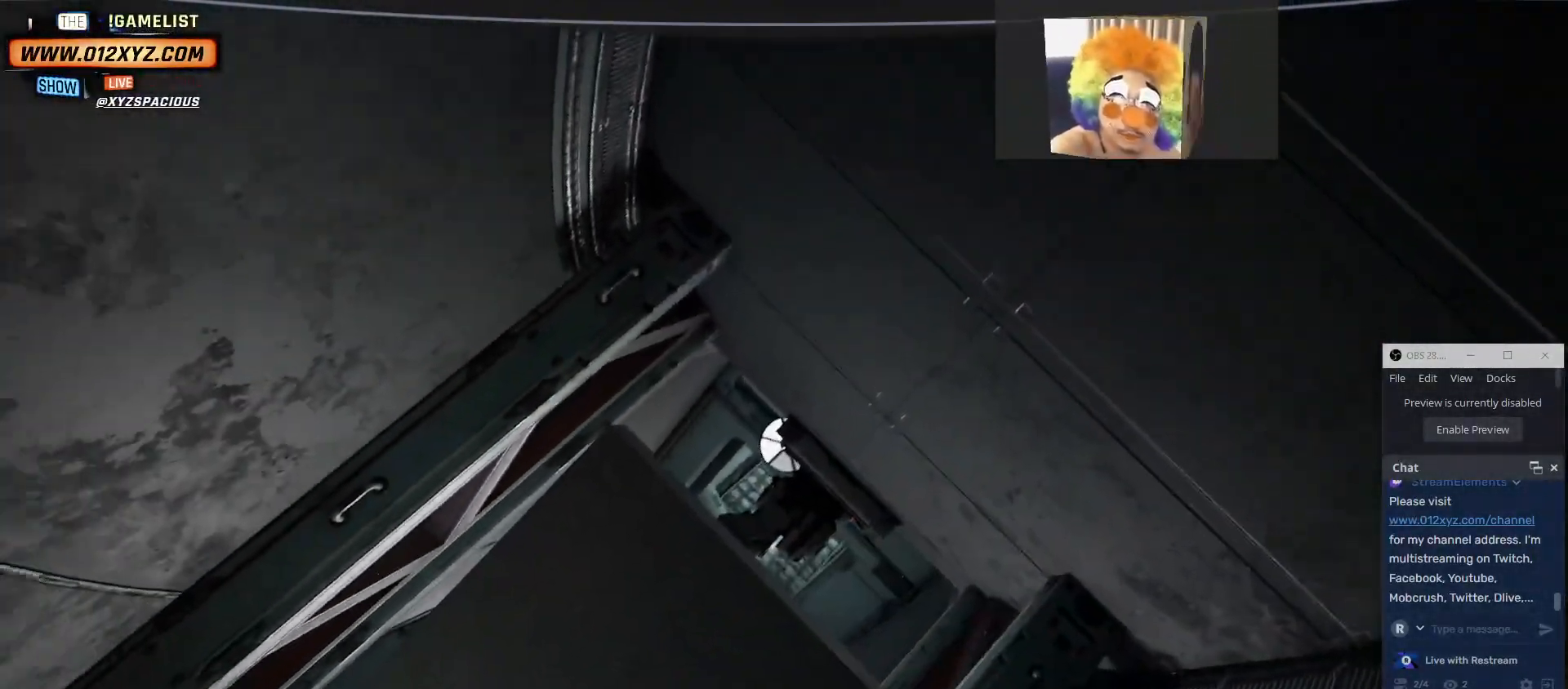
{"keys": [], "mouse": [], "events": [[67, "d", "down"], [400, "d", "up"]]}
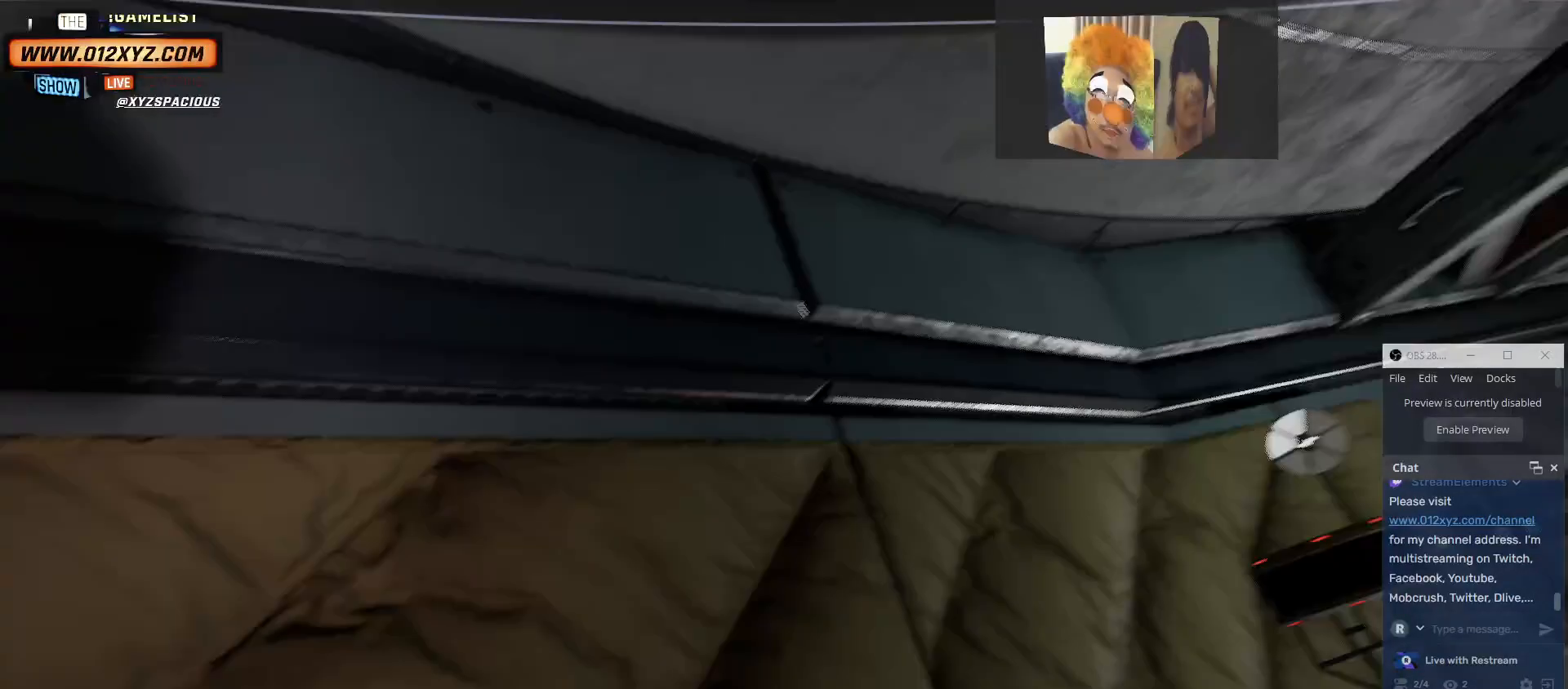
{"keys": [], "mouse": [], "events": []}